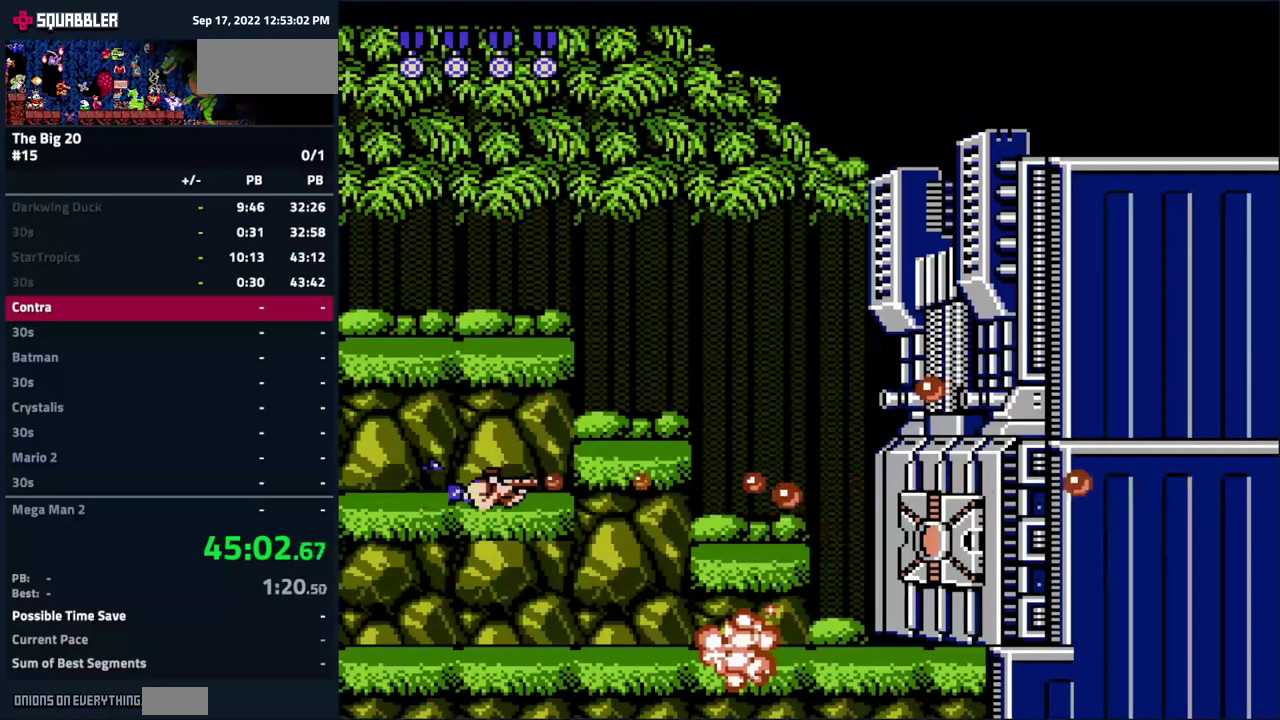
Gameplay with a controller (Nintendo layout); each line is a JSON object with the inputs held at the frame after it. "events" lists button and stick changes between this image and that frame as [ms after this image, input, new state], when the widget could be followed in between. Not read: L3 R3.
{"buttons": ["B", "DPAD_DOWN"], "events": [[50, "B", "down"], [117, "B", "up"], [200, "B", "down"], [284, "B", "up"], [500, "B", "down"]]}
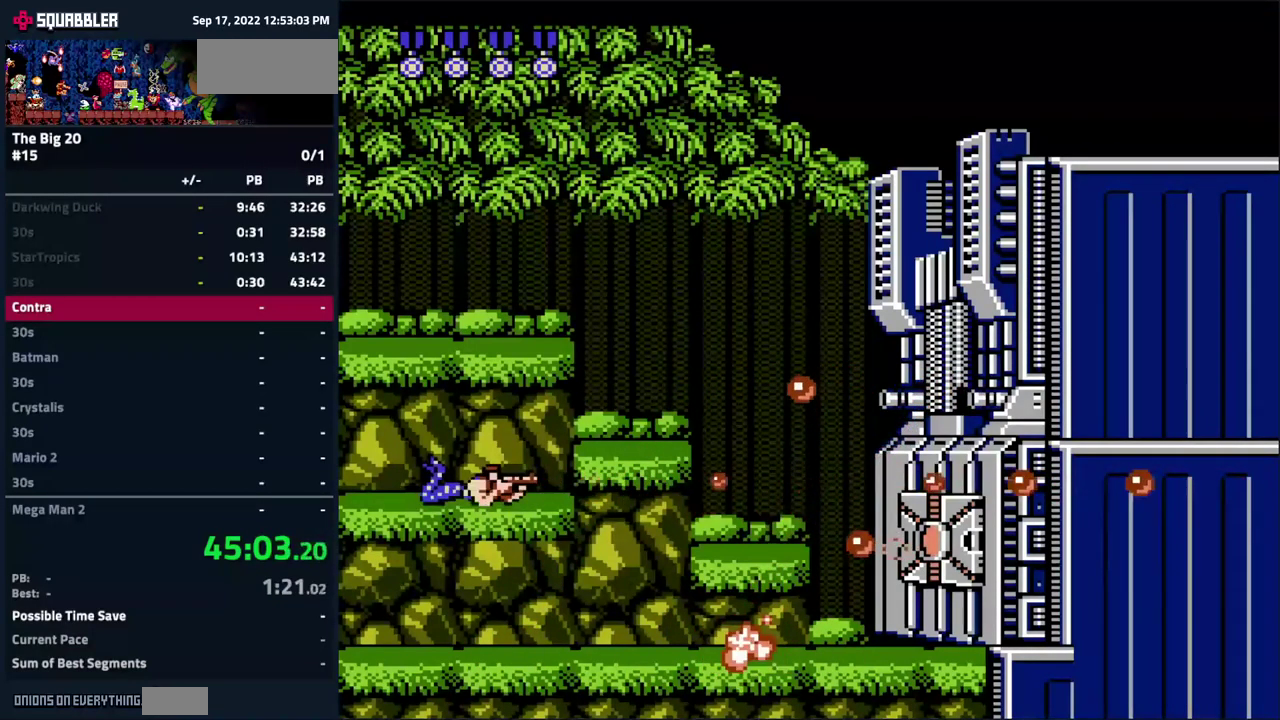
{"buttons": ["DPAD_DOWN"], "events": [[67, "B", "up"], [134, "B", "down"], [200, "B", "up"], [284, "B", "down"], [334, "B", "up"], [434, "B", "down"], [484, "B", "up"]]}
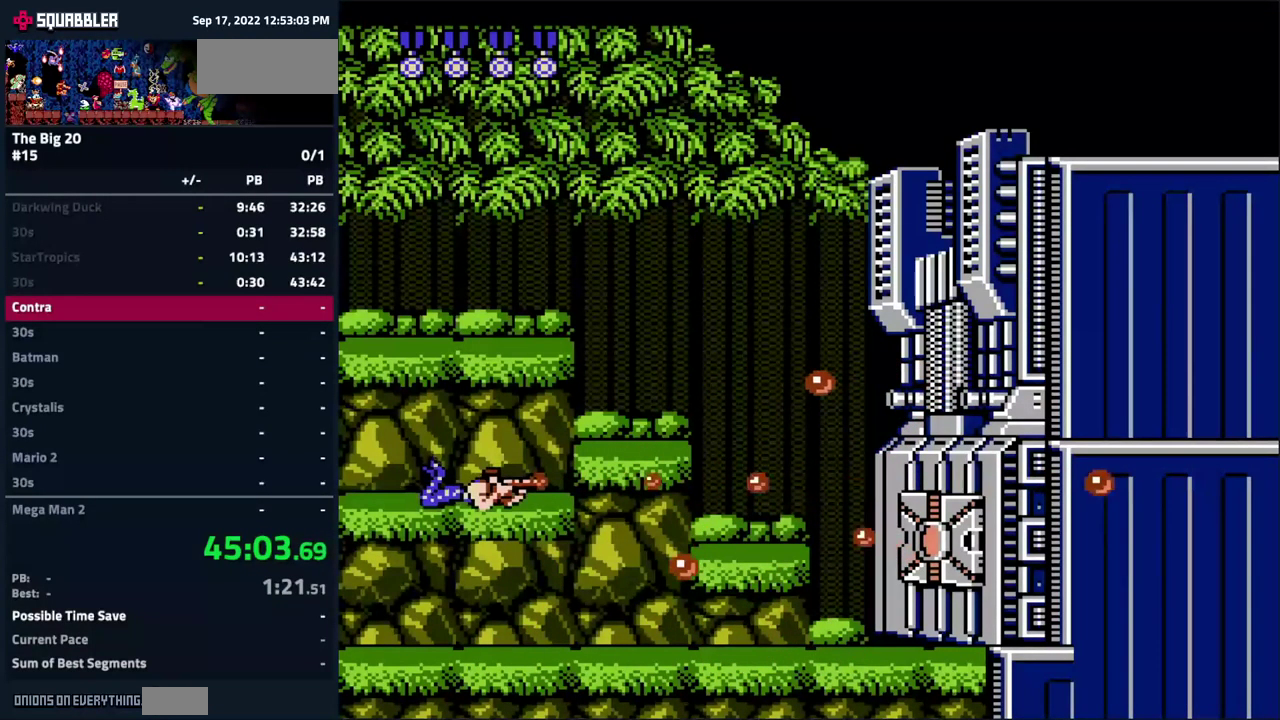
{"buttons": ["B", "DPAD_DOWN"], "events": [[50, "B", "down"], [117, "B", "up"], [200, "B", "down"], [267, "B", "up"], [334, "B", "down"], [400, "B", "up"], [500, "B", "down"]]}
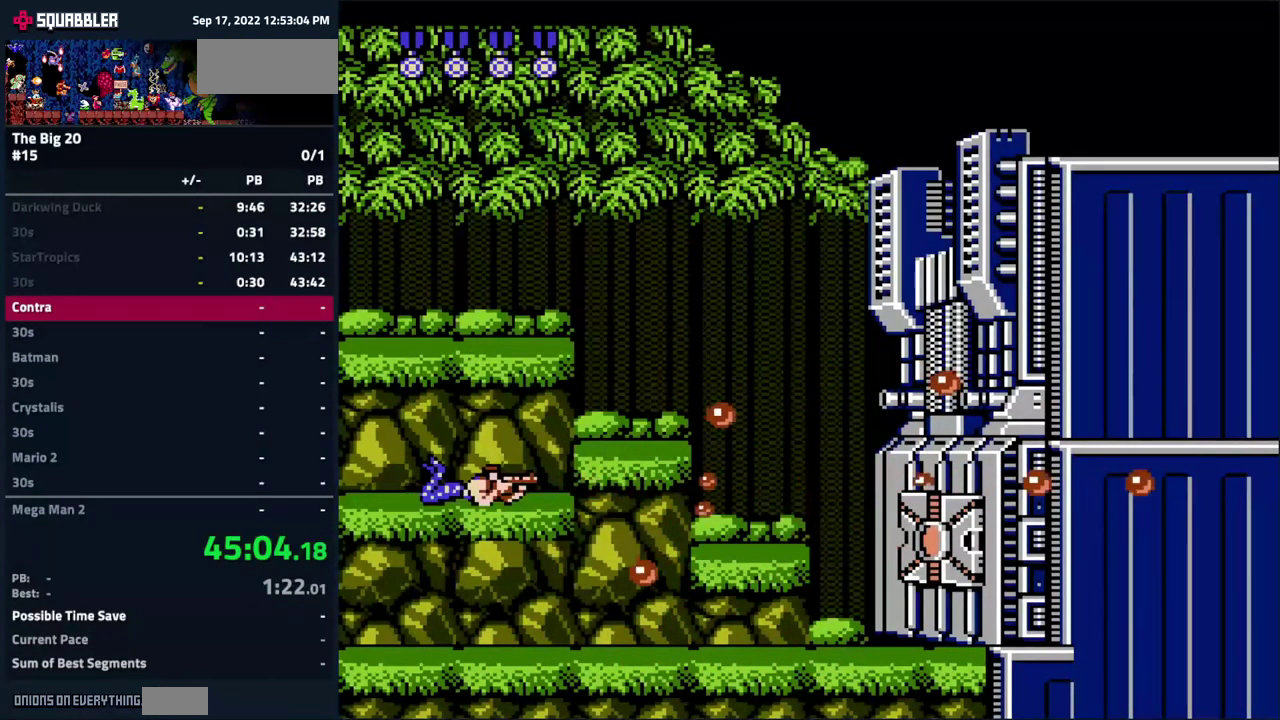
{"buttons": ["DPAD_DOWN"], "events": [[50, "B", "up"], [150, "B", "down"], [217, "B", "up"], [284, "B", "down"], [350, "B", "up"], [434, "B", "down"], [500, "B", "up"]]}
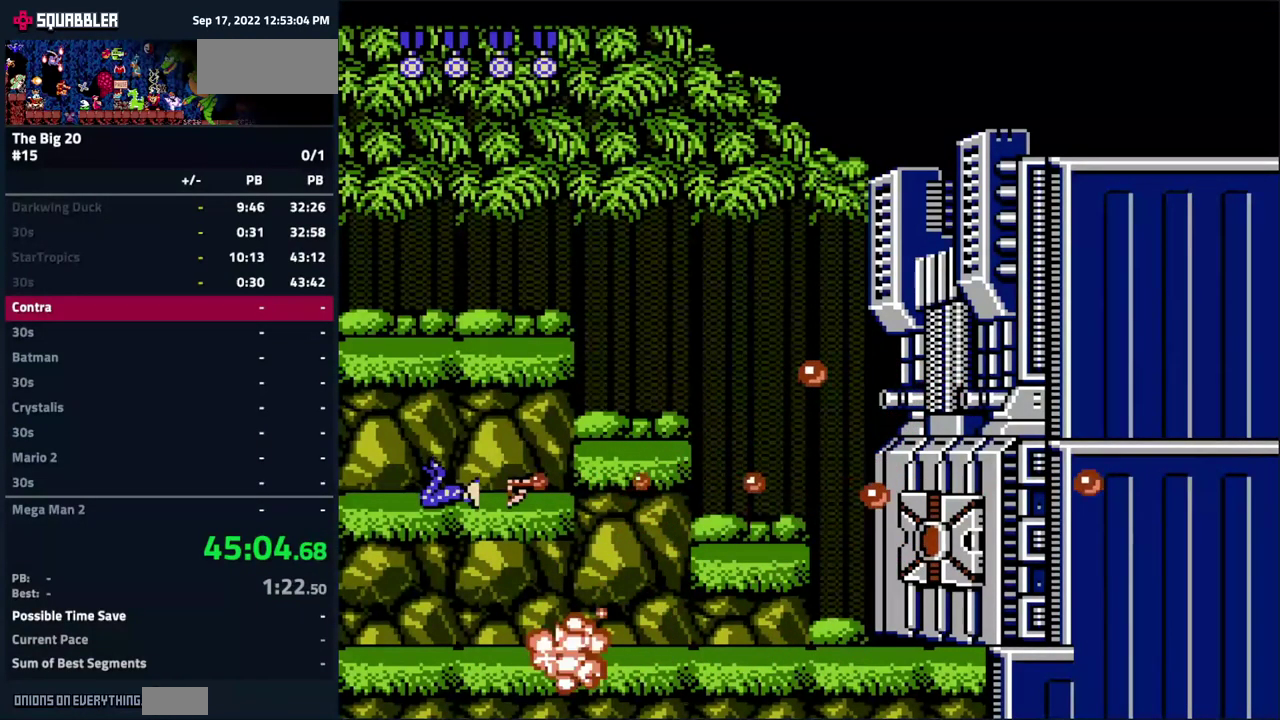
{"buttons": ["B", "DPAD_DOWN"], "events": [[217, "B", "down"], [284, "B", "up"], [350, "B", "down"], [417, "B", "up"], [500, "B", "down"]]}
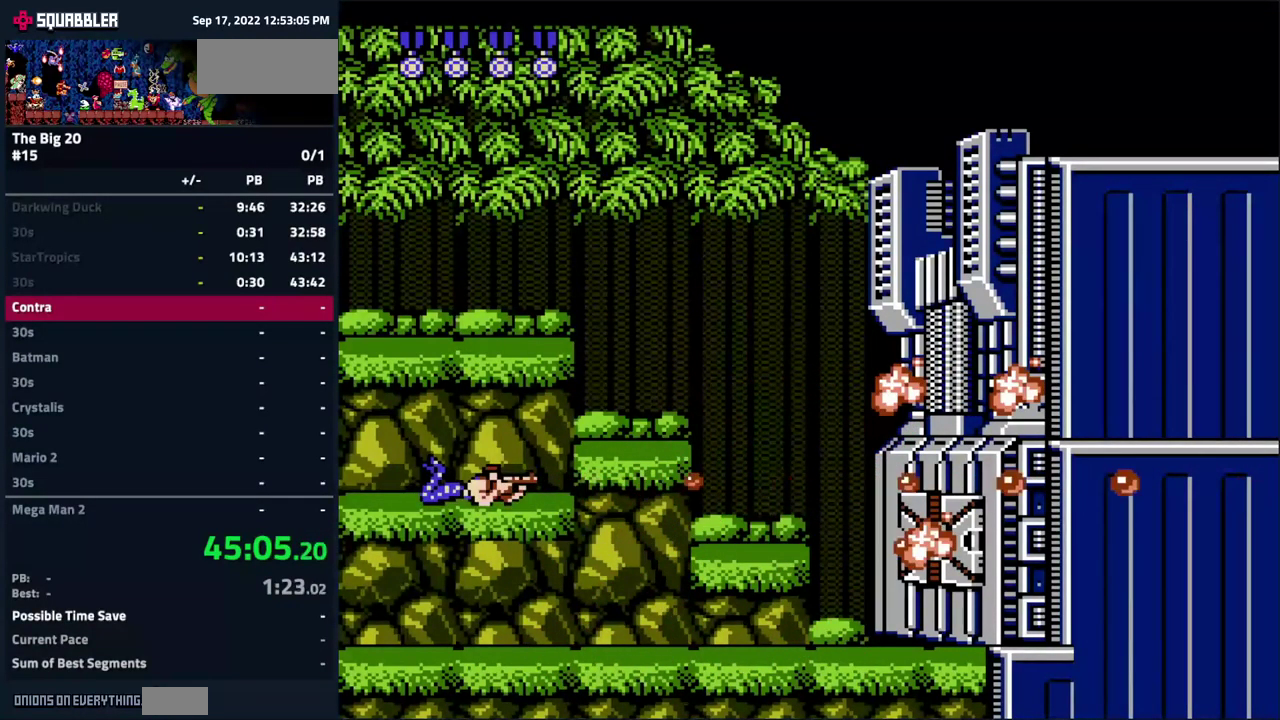
{"buttons": ["DPAD_RIGHT"], "events": [[67, "B", "up"], [134, "B", "down"], [200, "B", "up"], [317, "DPAD_DOWN", "up"], [400, "DPAD_RIGHT", "down"]]}
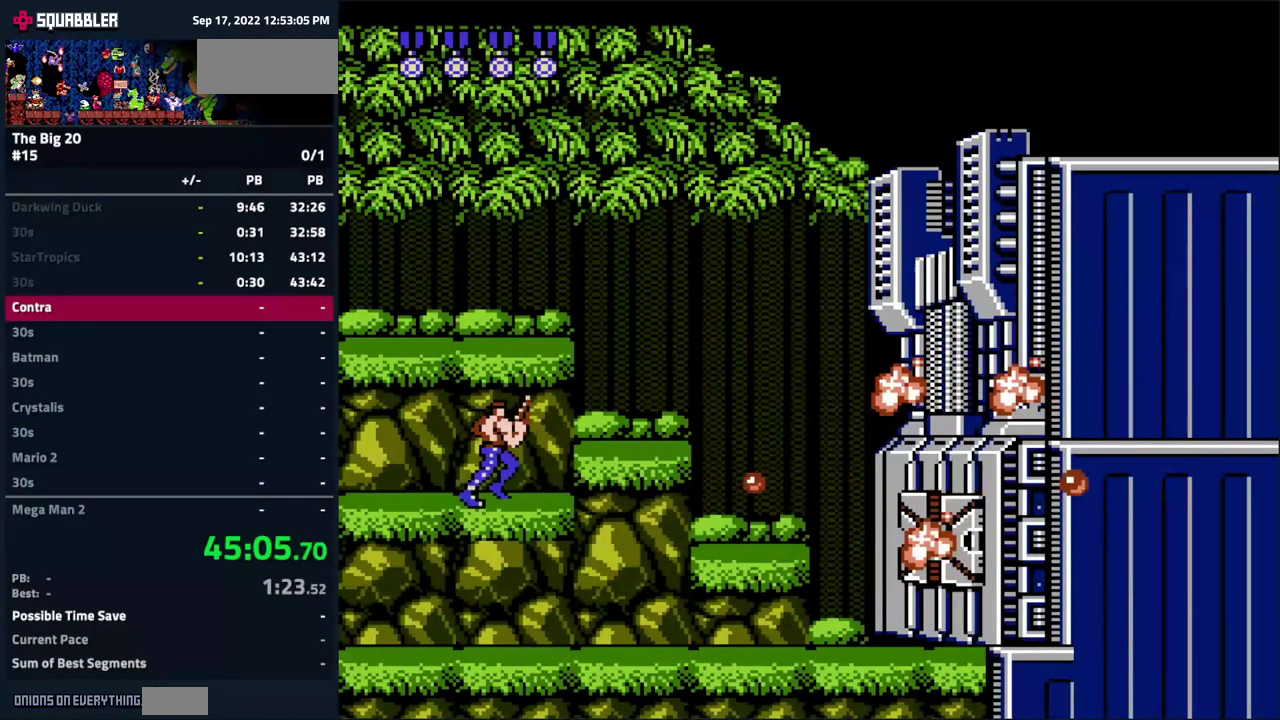
{"buttons": ["DPAD_RIGHT"], "events": []}
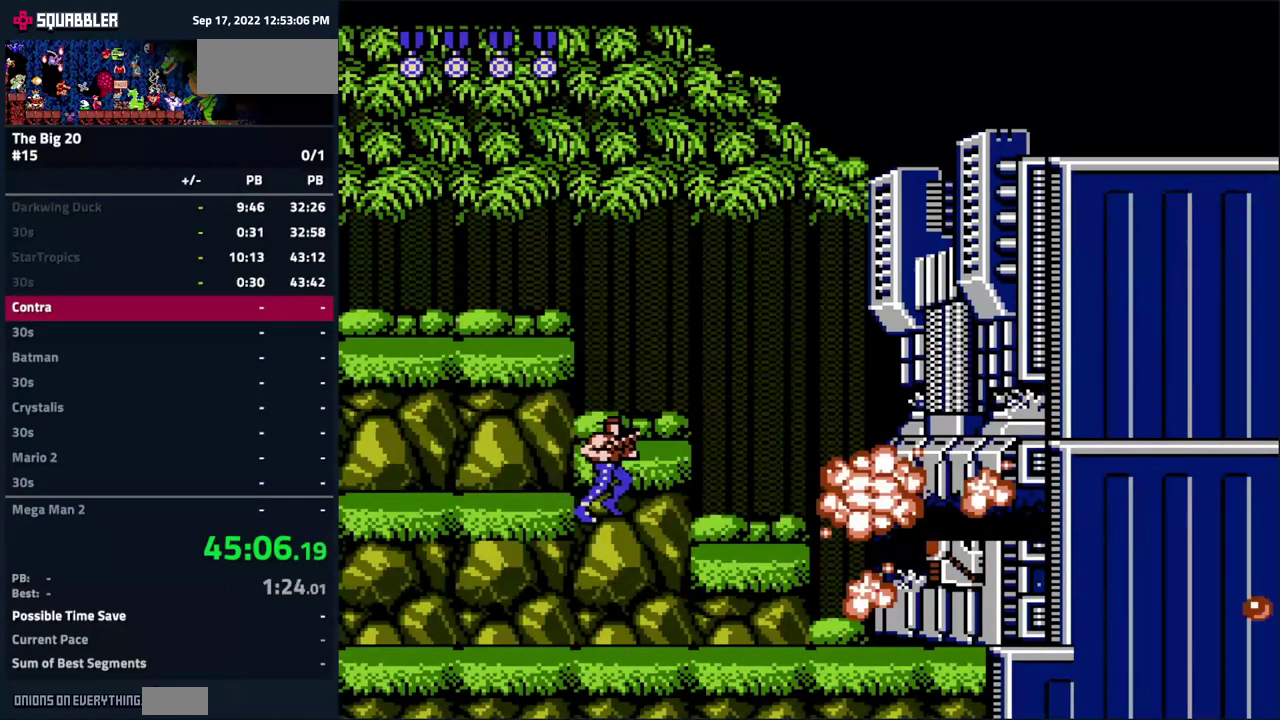
{"buttons": ["DPAD_RIGHT"], "events": []}
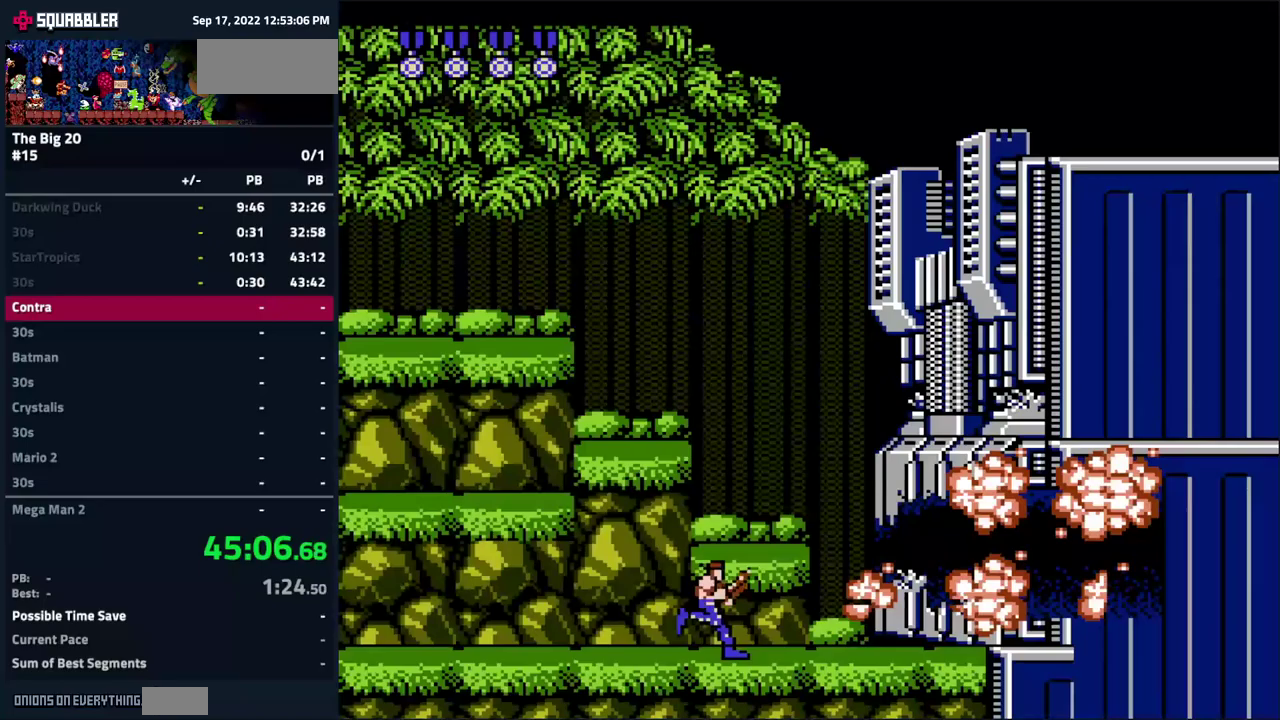
{"buttons": ["DPAD_RIGHT"], "events": []}
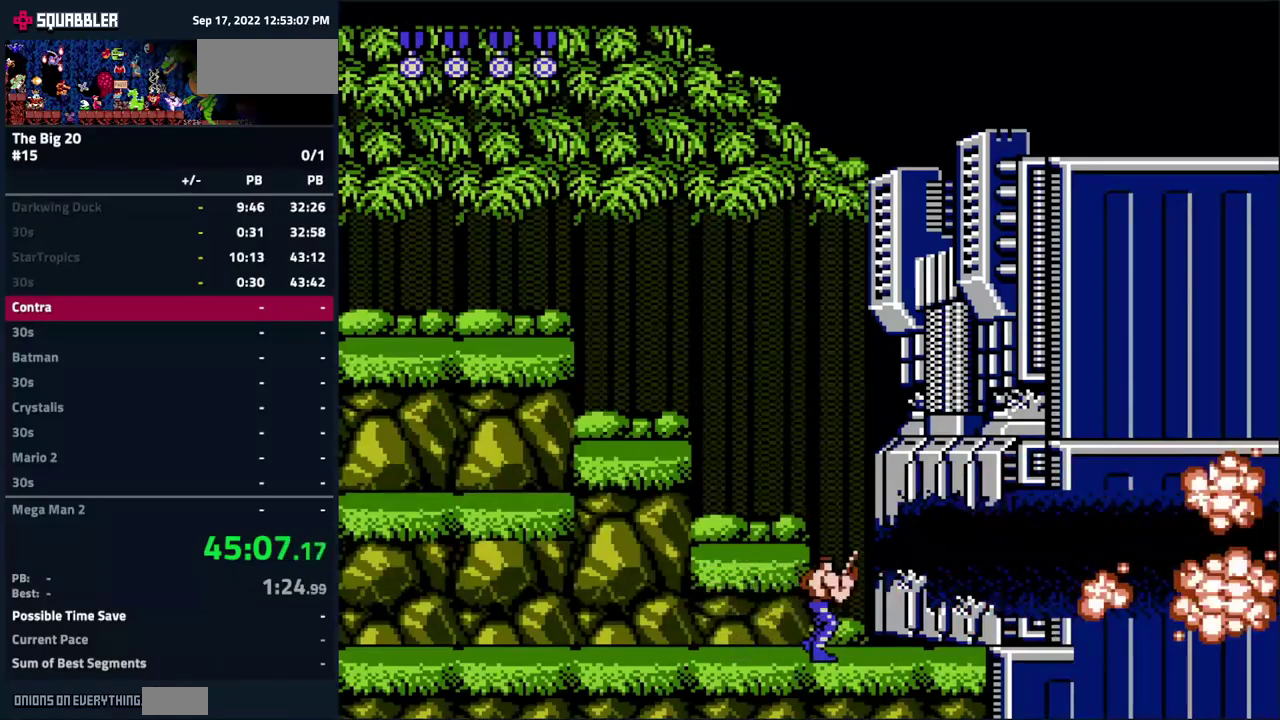
{"buttons": ["DPAD_RIGHT"], "events": []}
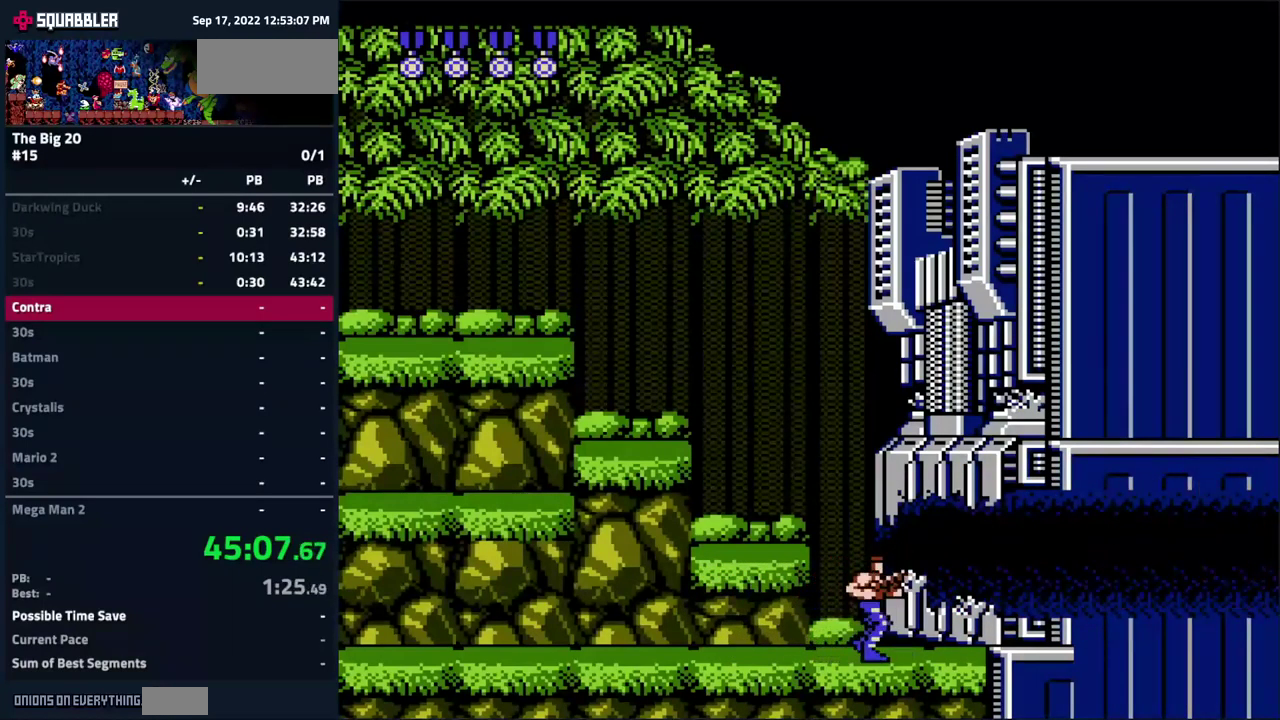
{"buttons": ["DPAD_RIGHT"], "events": []}
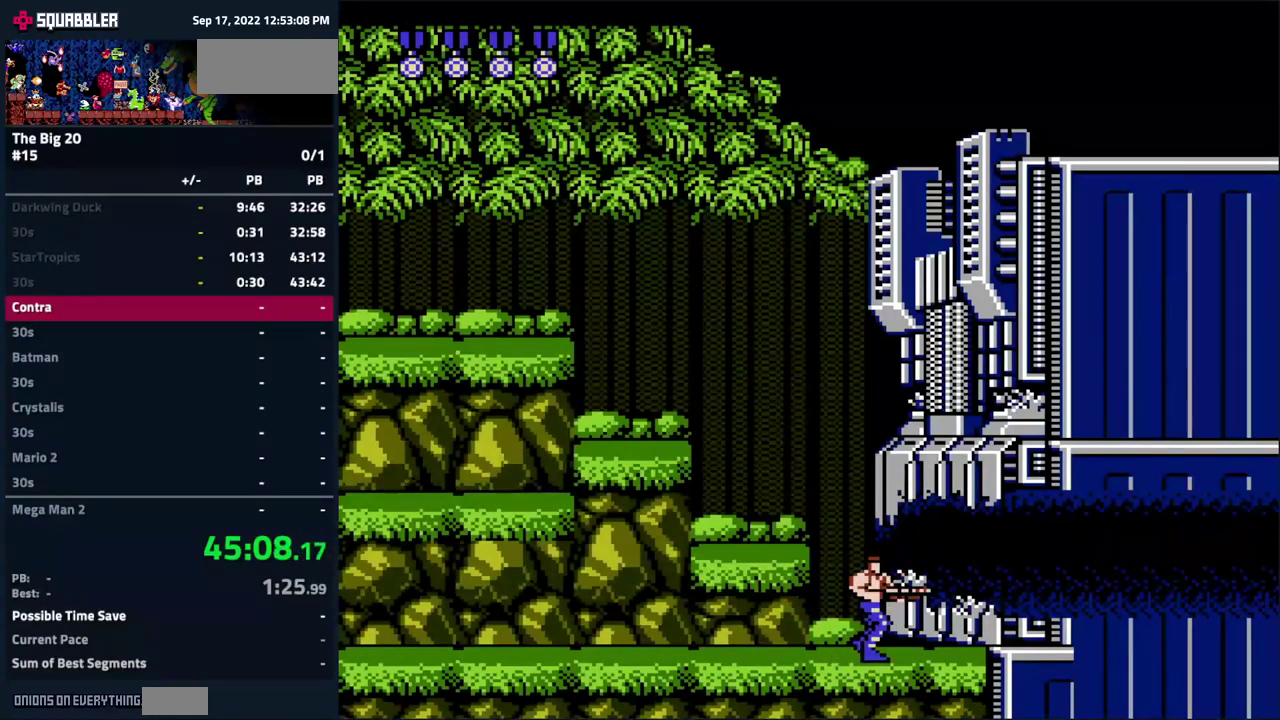
{"buttons": [], "events": [[33, "DPAD_RIGHT", "up"]]}
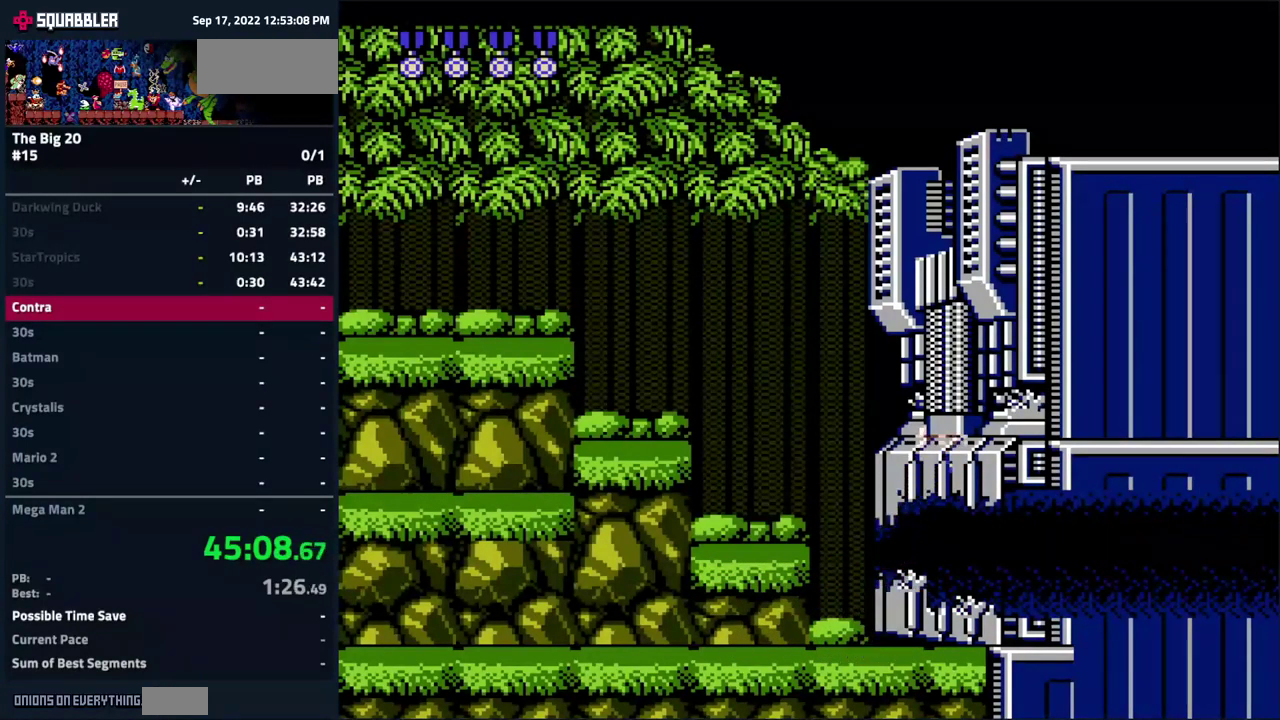
{"buttons": [], "events": []}
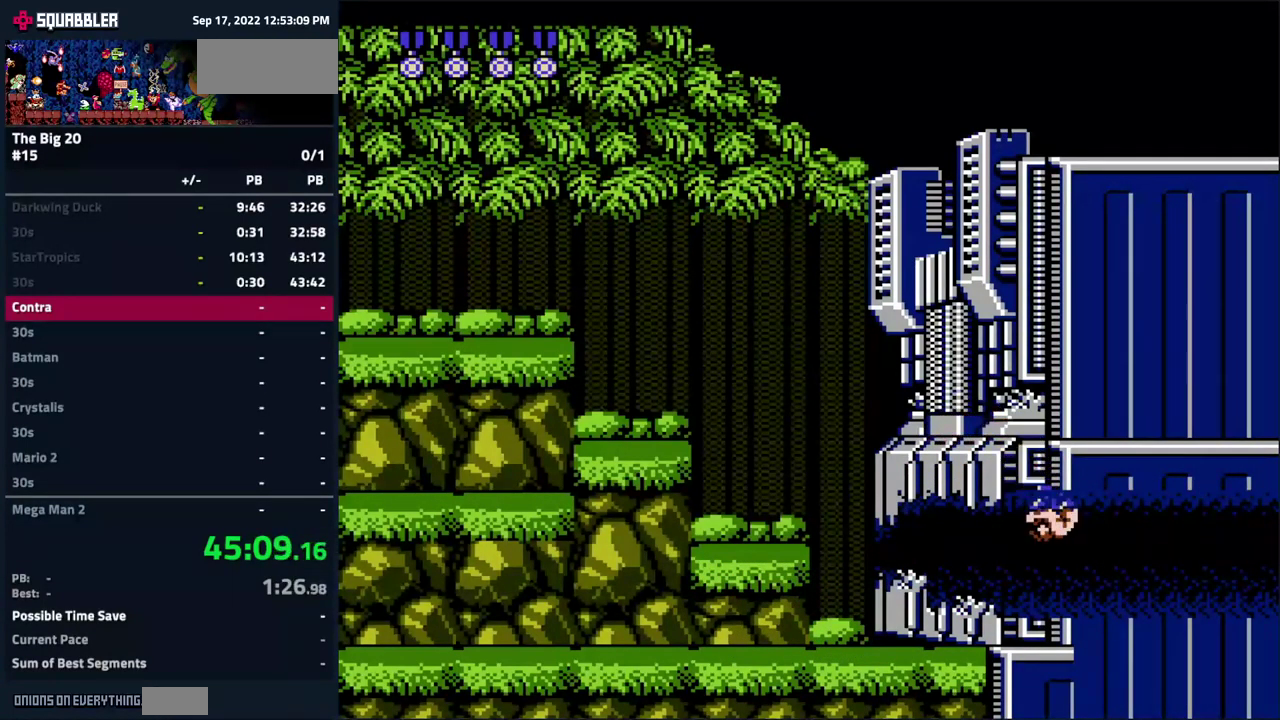
{"buttons": ["DPAD_LEFT"], "events": [[483, "DPAD_LEFT", "down"]]}
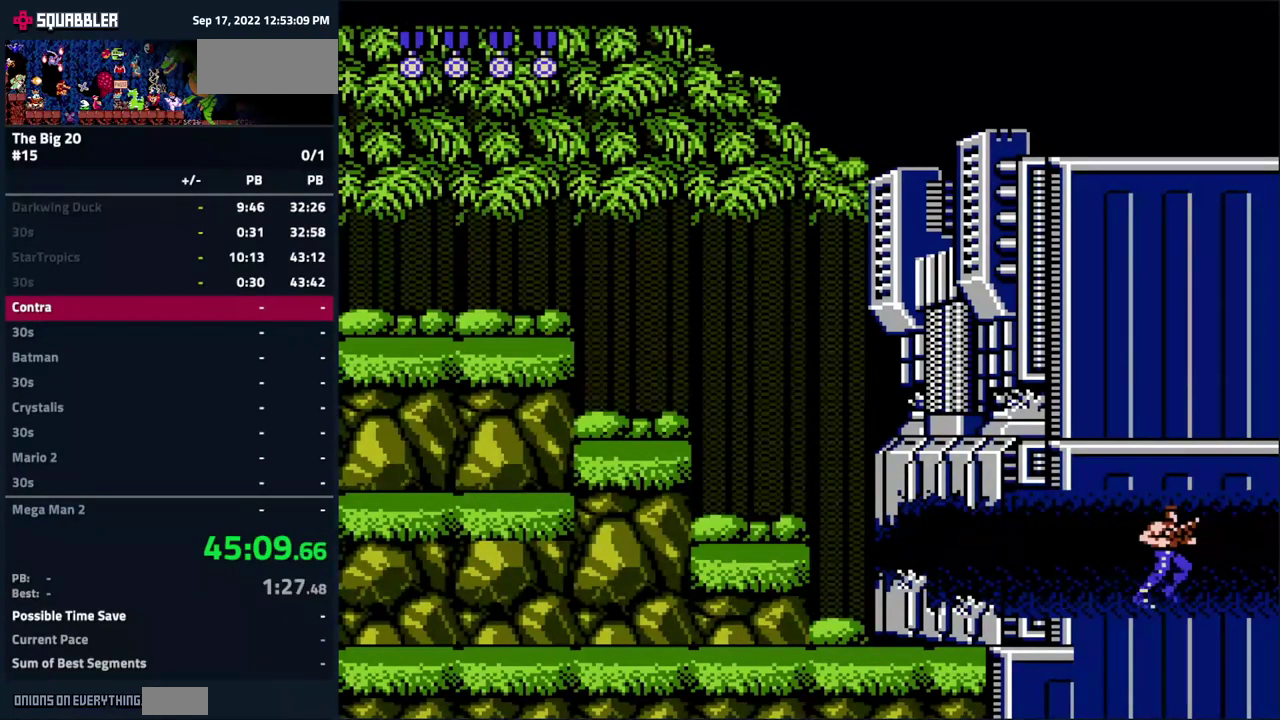
{"buttons": [], "events": [[100, "DPAD_UP", "down"], [383, "DPAD_UP", "up"], [400, "DPAD_LEFT", "up"]]}
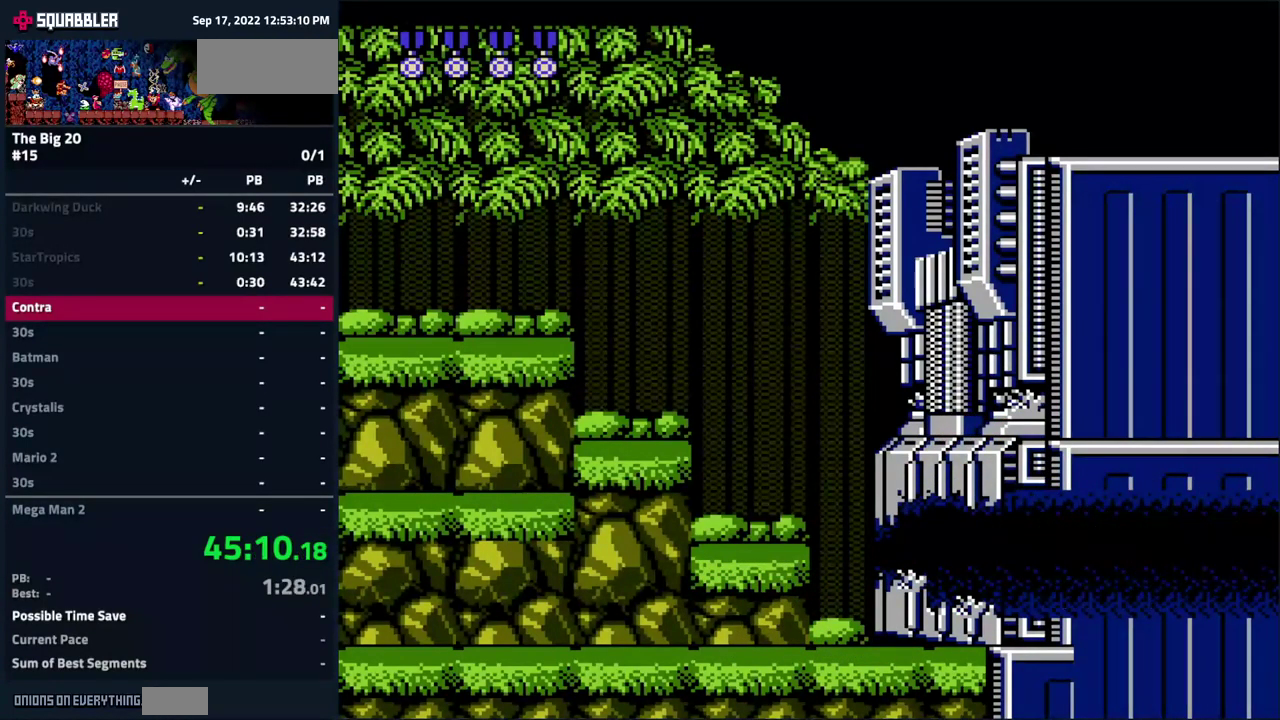
{"buttons": [], "events": []}
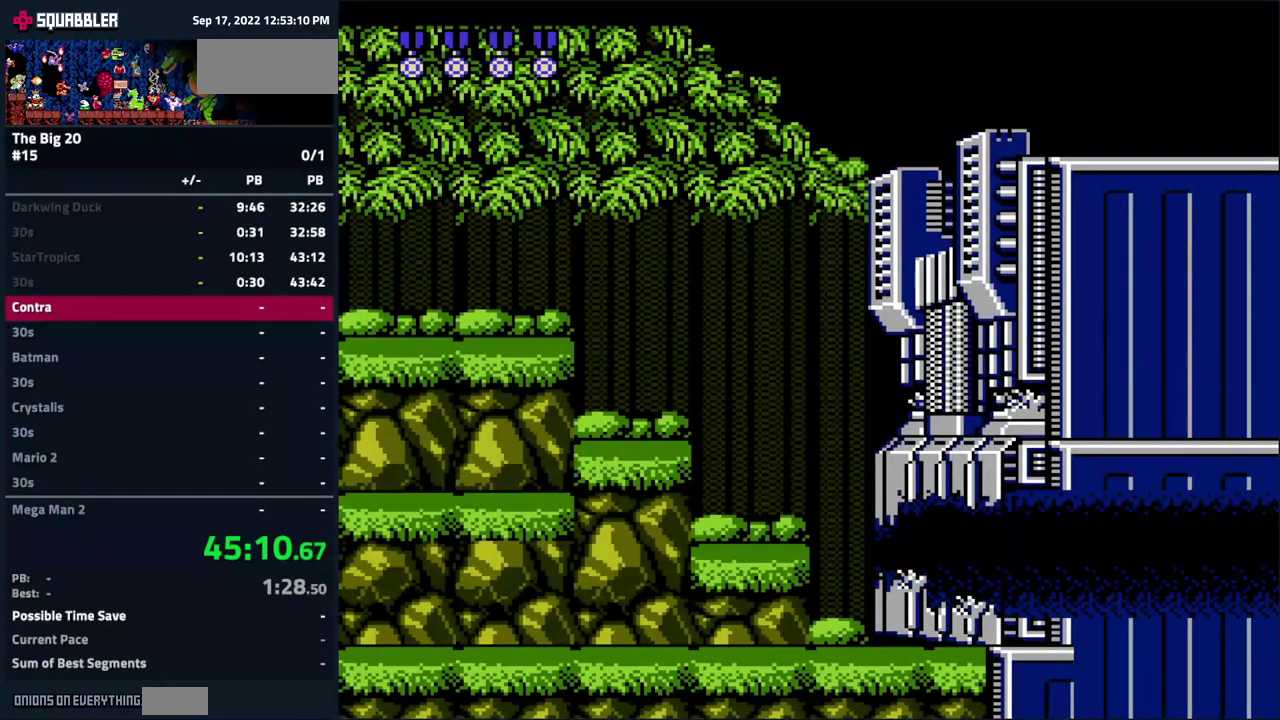
{"buttons": [], "events": []}
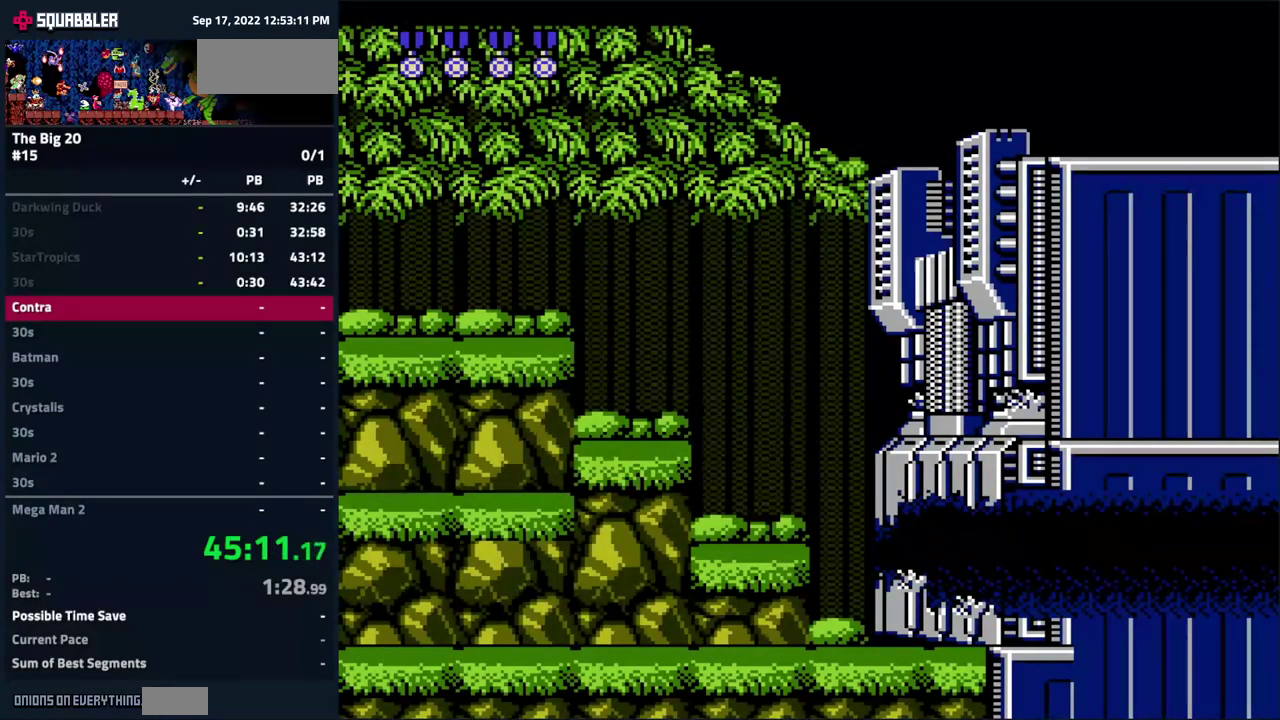
{"buttons": ["DPAD_LEFT"], "events": [[133, "DPAD_LEFT", "down"], [233, "DPAD_LEFT", "up"], [250, "DPAD_RIGHT", "down"], [383, "DPAD_RIGHT", "up"], [400, "DPAD_LEFT", "down"]]}
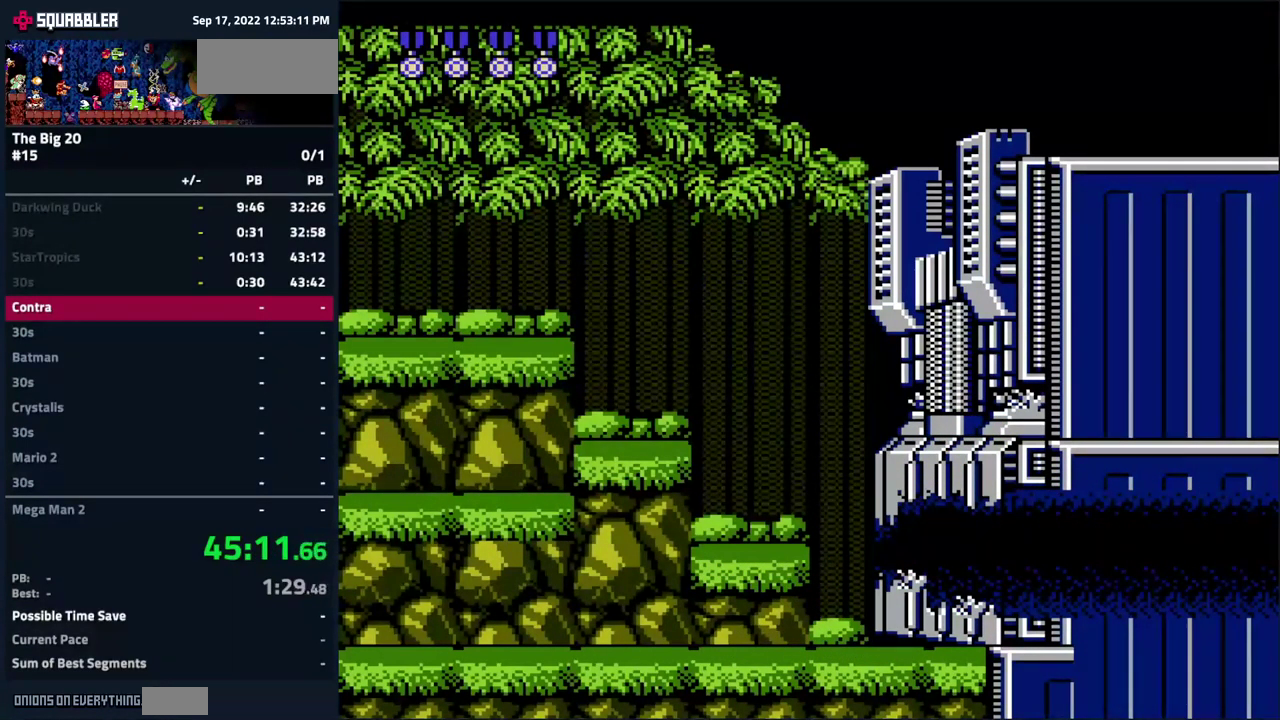
{"buttons": ["DPAD_RIGHT"], "events": [[33, "DPAD_LEFT", "up"], [283, "DPAD_LEFT", "down"], [399, "DPAD_LEFT", "up"], [433, "DPAD_RIGHT", "down"]]}
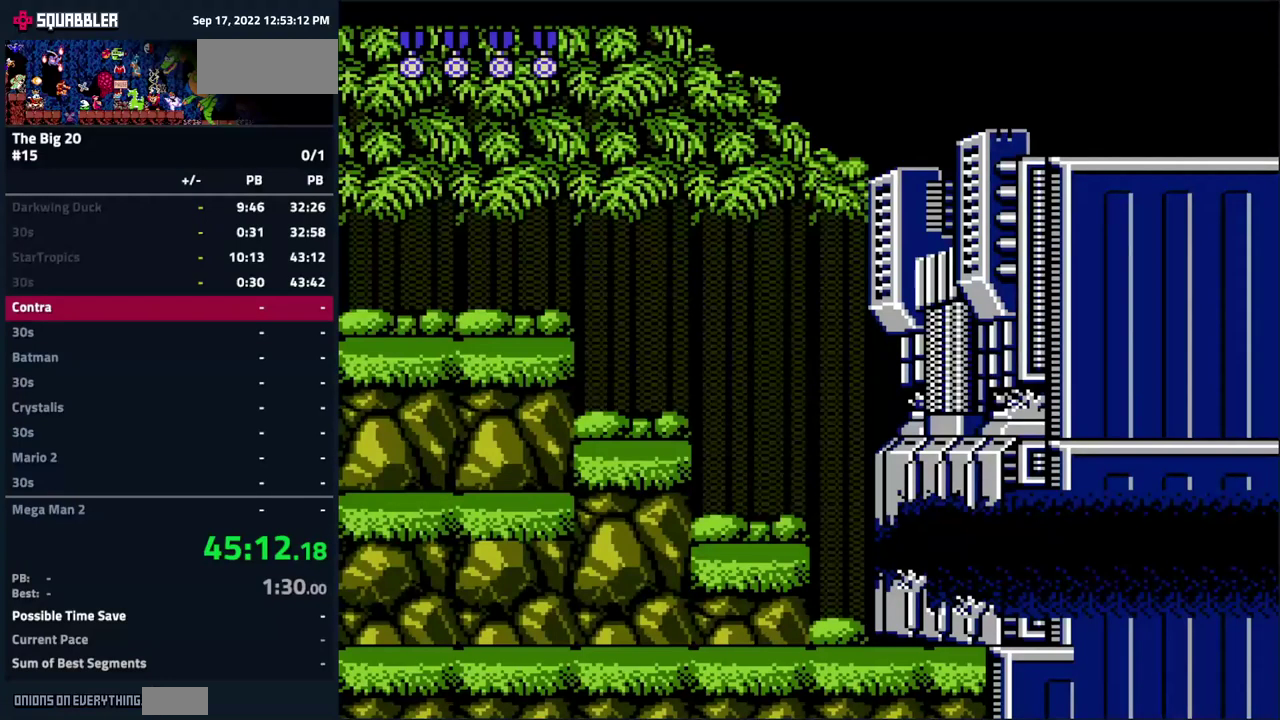
{"buttons": [], "events": [[17, "DPAD_RIGHT", "up"], [50, "DPAD_LEFT", "down"], [133, "DPAD_LEFT", "up"]]}
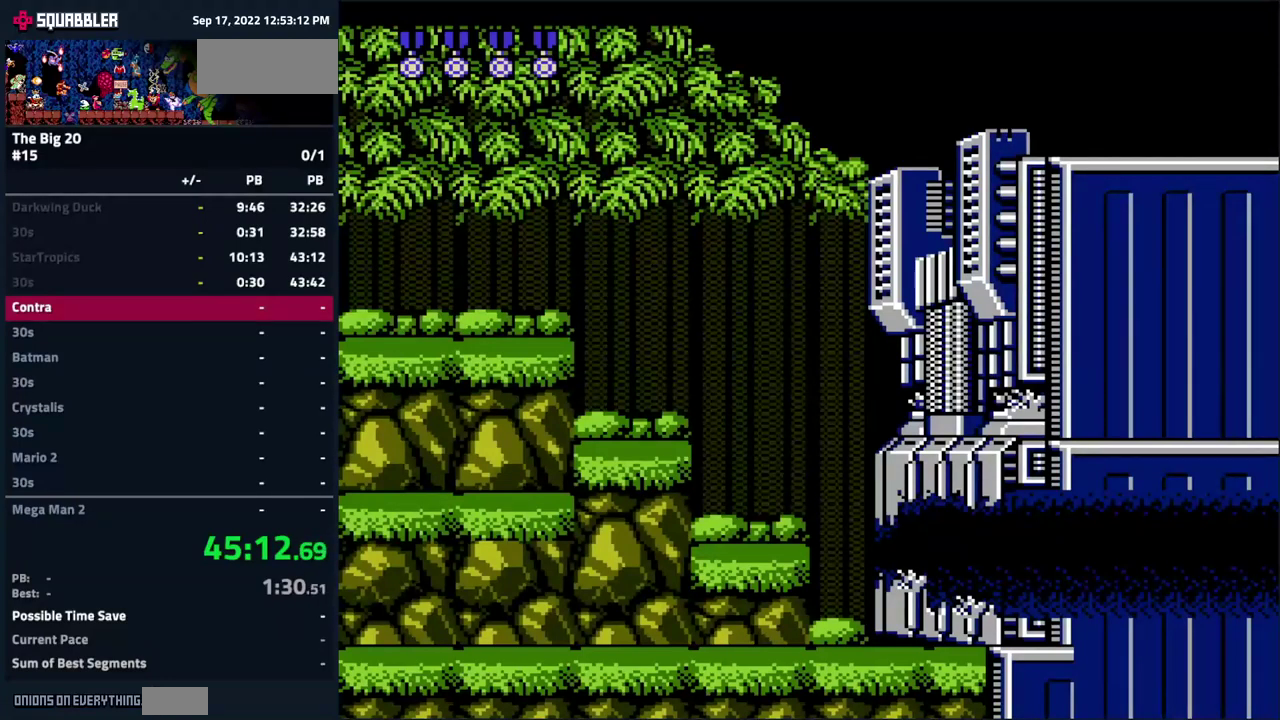
{"buttons": [], "events": []}
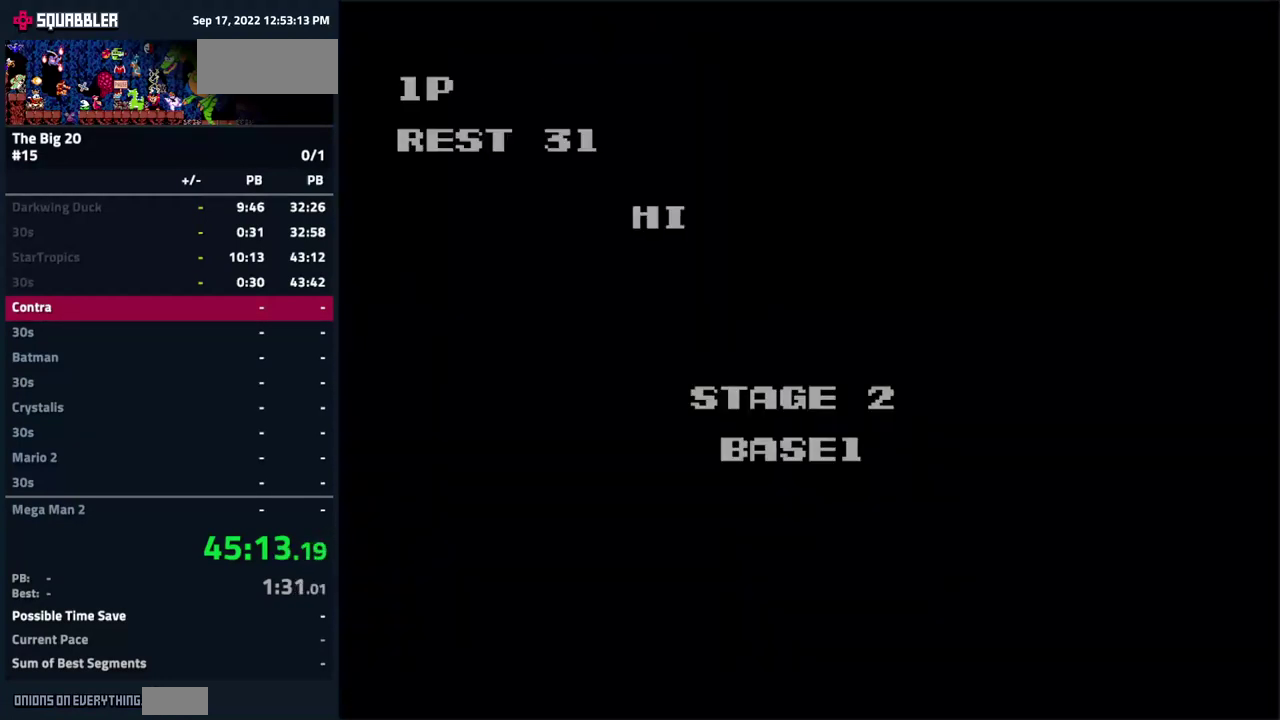
{"buttons": [], "events": []}
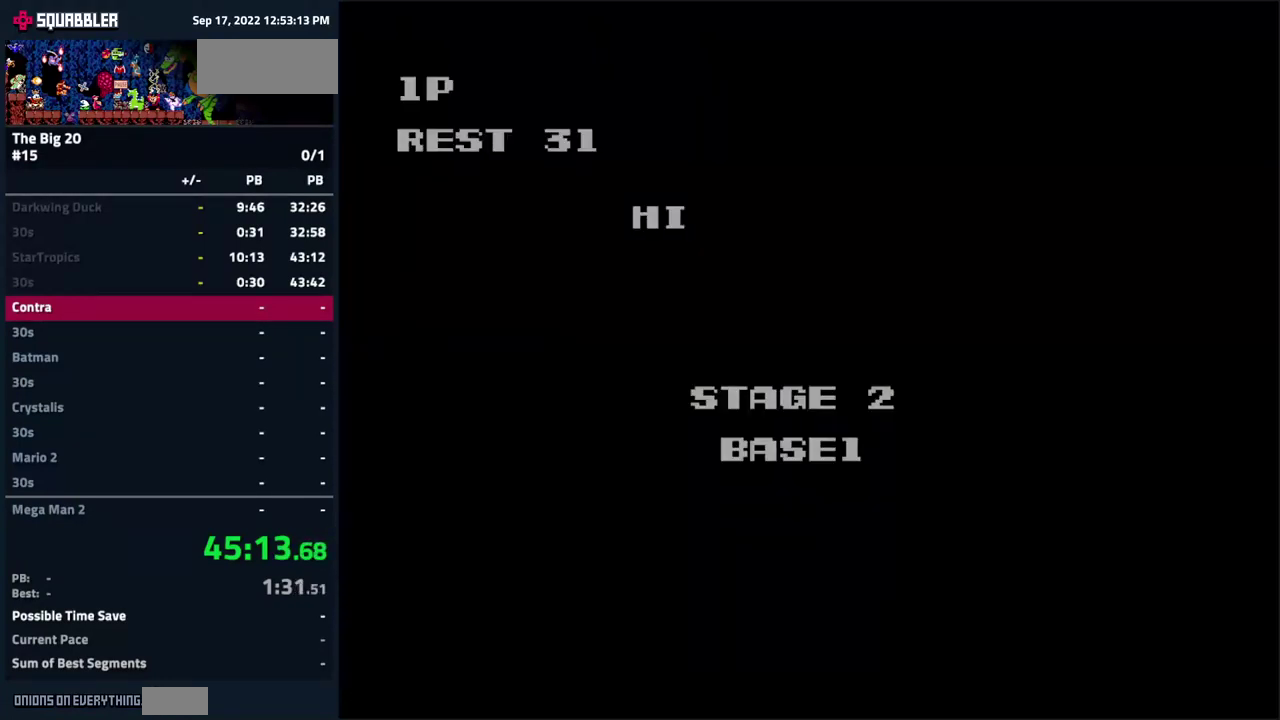
{"buttons": ["DPAD_RIGHT"], "events": [[367, "DPAD_RIGHT", "down"]]}
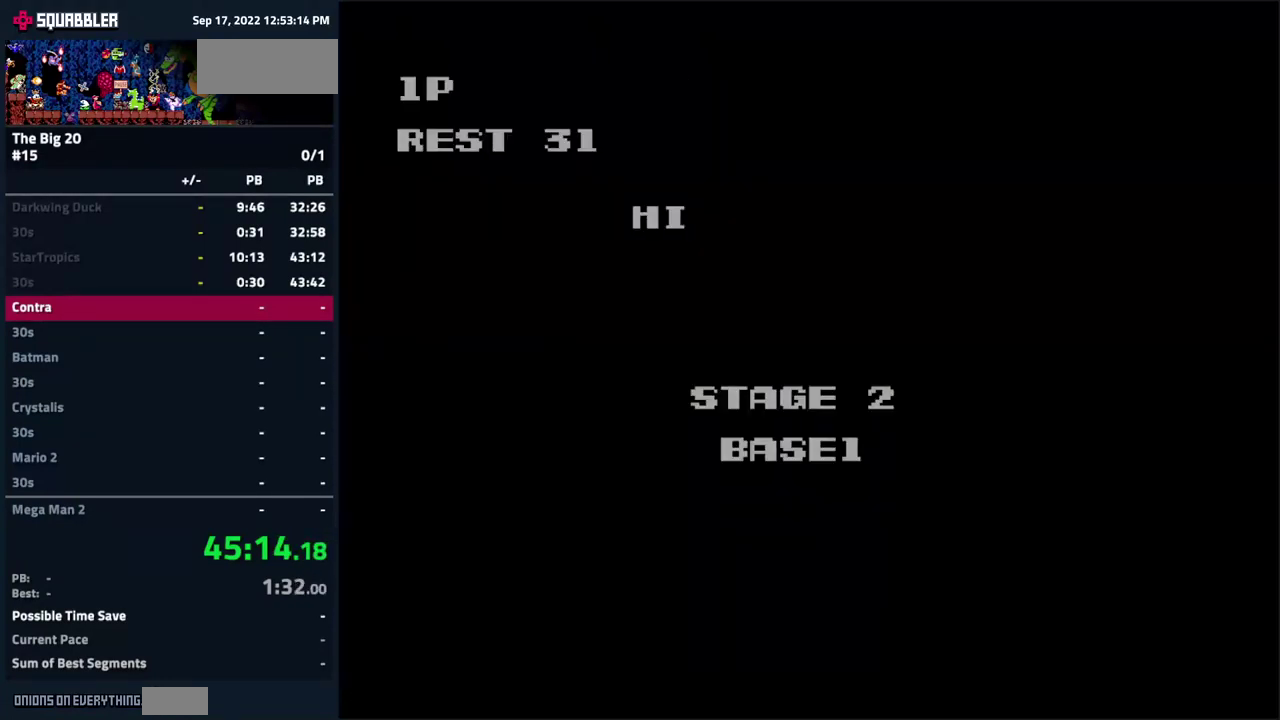
{"buttons": ["B"], "events": [[33, "B", "down"], [100, "B", "up"], [150, "DPAD_RIGHT", "up"], [233, "B", "down"], [300, "B", "up"], [433, "B", "down"]]}
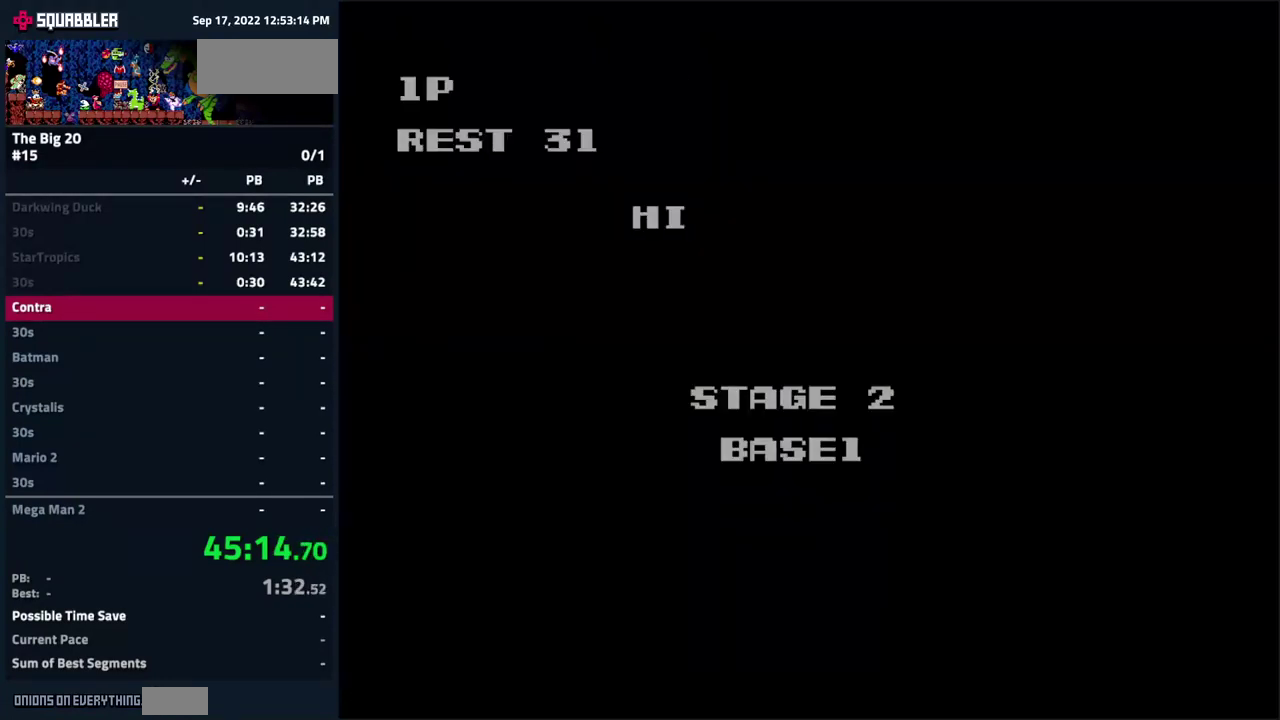
{"buttons": [], "events": [[33, "B", "up"]]}
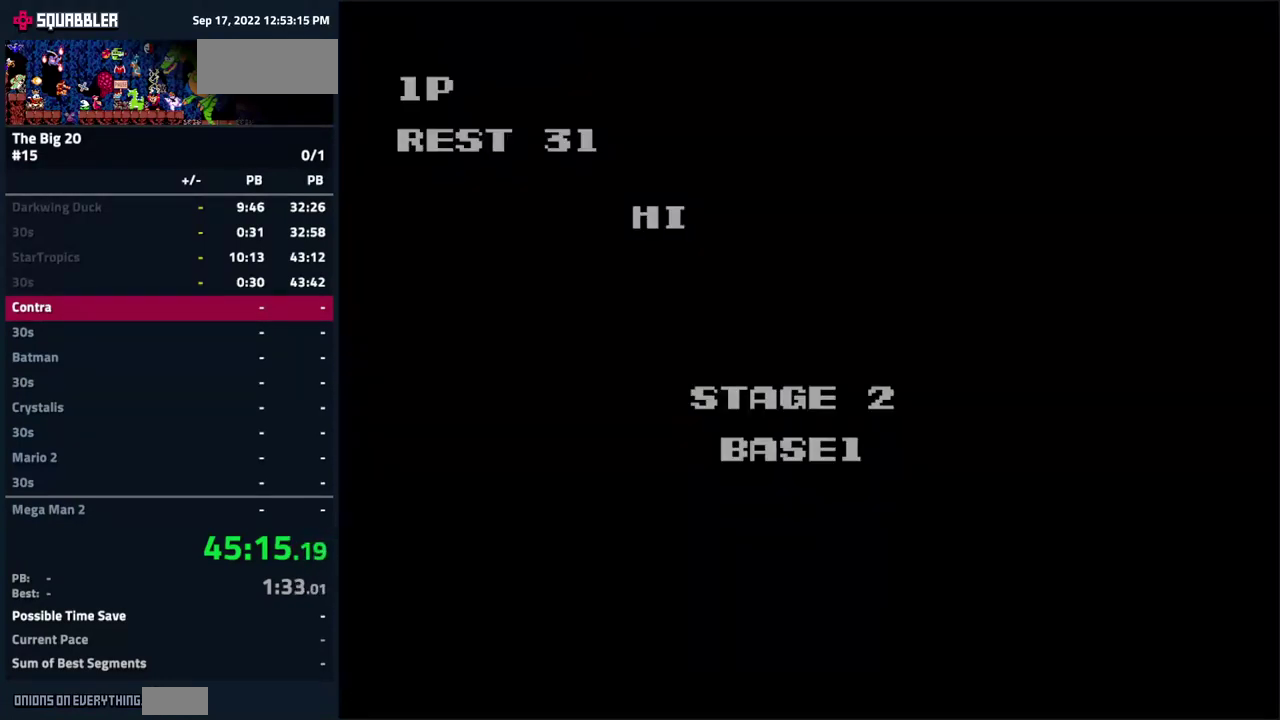
{"buttons": [], "events": [[67, "DPAD_RIGHT", "down"], [133, "DPAD_RIGHT", "up"], [300, "B", "down"], [367, "B", "up"]]}
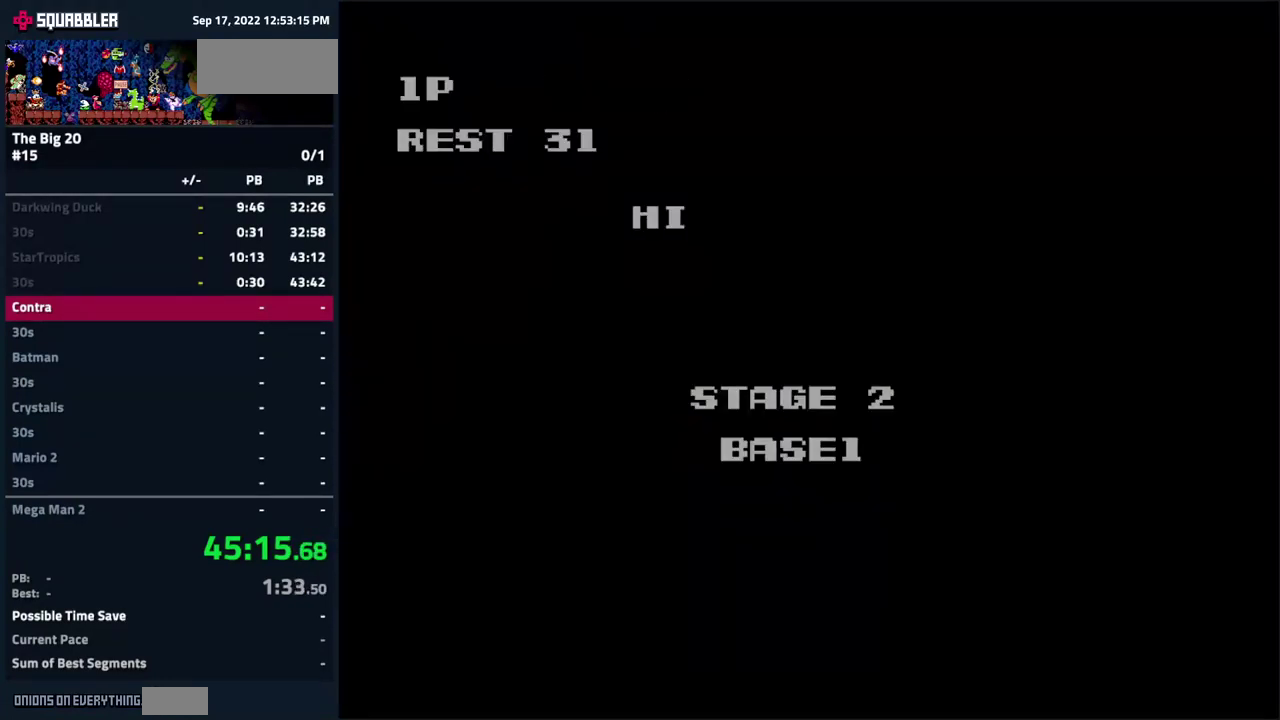
{"buttons": [], "events": [[17, "B", "down"], [100, "B", "up"], [233, "B", "down"], [300, "B", "up"], [433, "B", "down"], [483, "B", "up"]]}